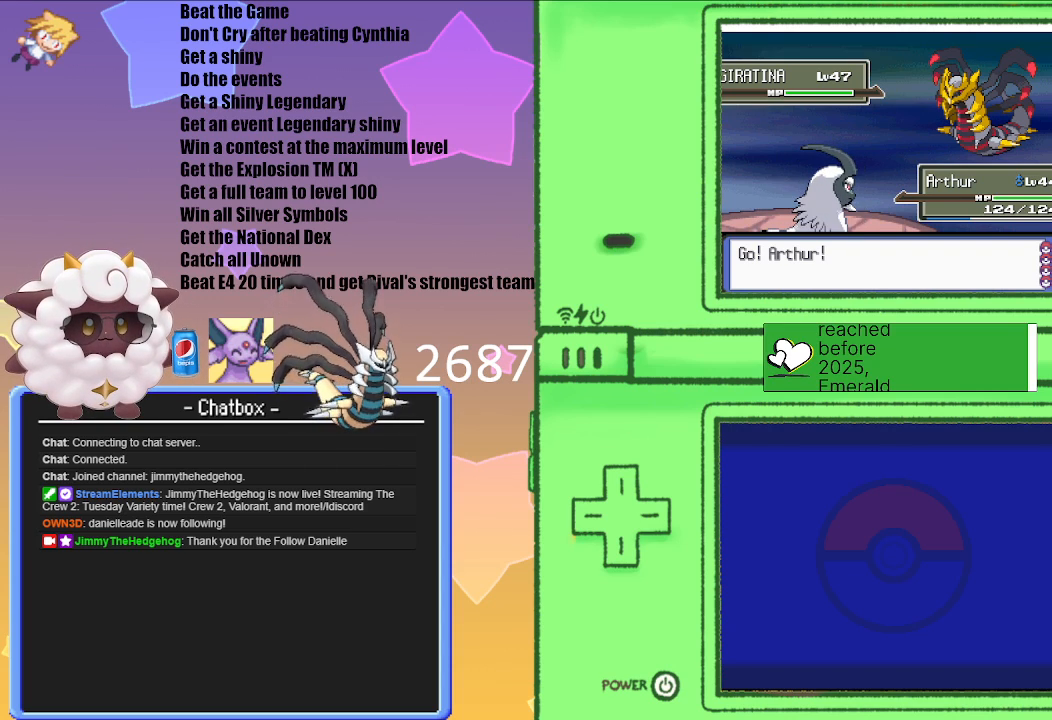
Gameplay with a controller (Nintendo layout); each line is a JSON object with the inputs held at the frame after it. "events" lists button and stick changes between this image and that frame as [ms after this image, input, new state], when the widget could be followed in between. Not read: L3 R3.
{"buttons": ["A"], "left_stick": "center", "right_stick": "center", "events": [[467, "A", "down"]]}
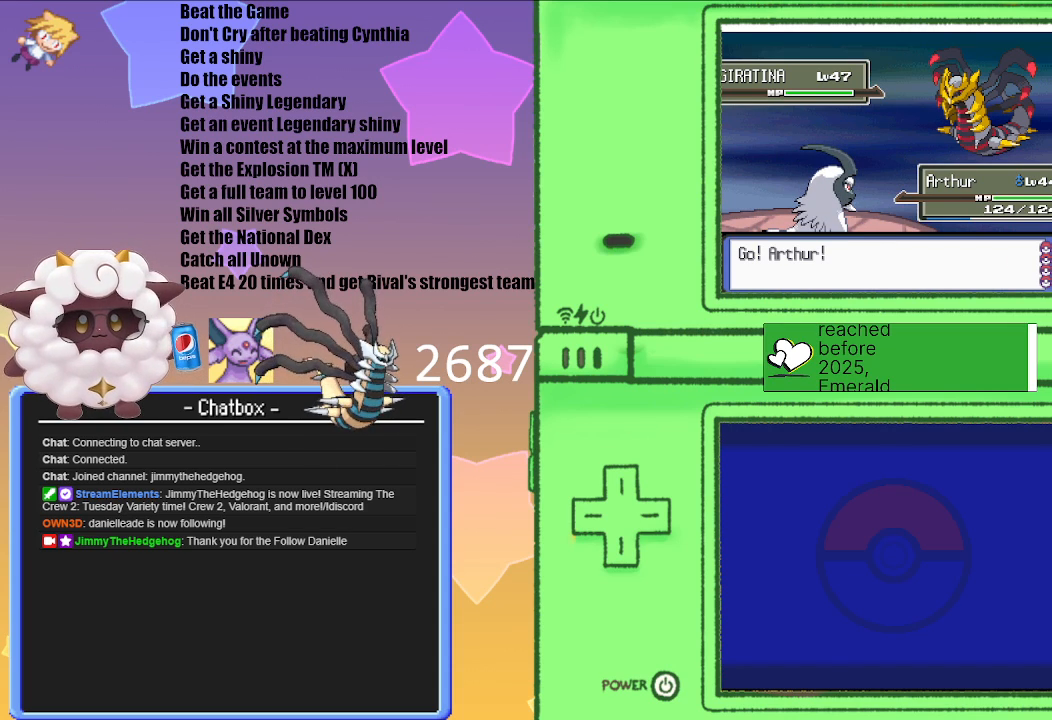
{"buttons": [], "left_stick": "center", "right_stick": "center", "events": [[83, "A", "up"]]}
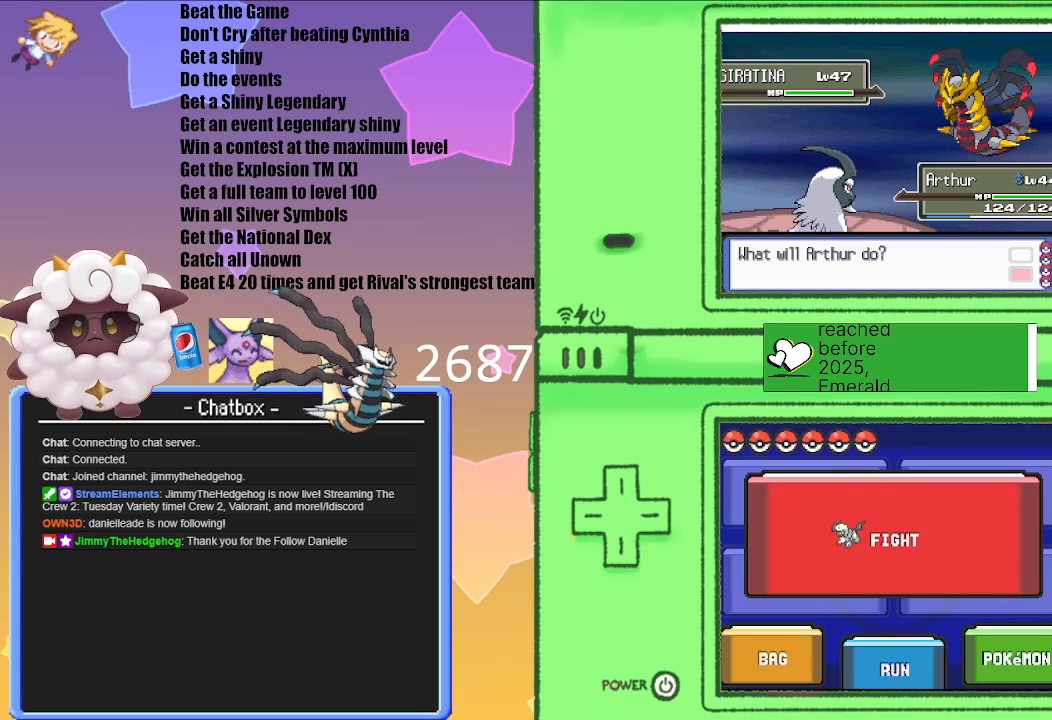
{"buttons": [], "left_stick": "center", "right_stick": "center", "events": []}
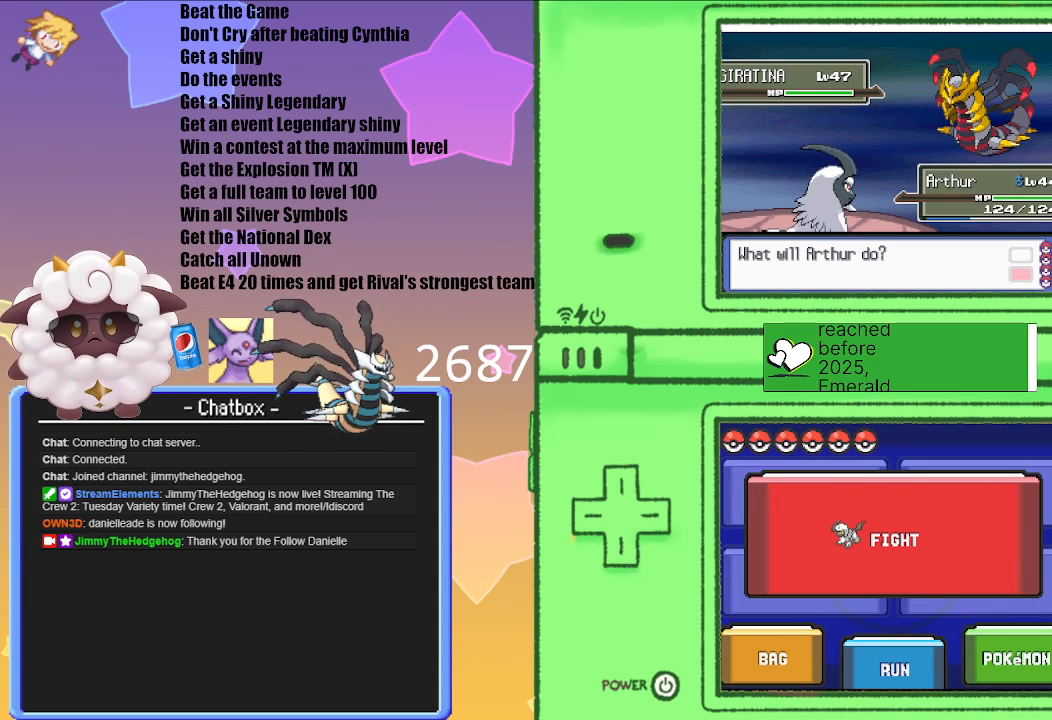
{"buttons": [], "left_stick": "center", "right_stick": "center", "events": []}
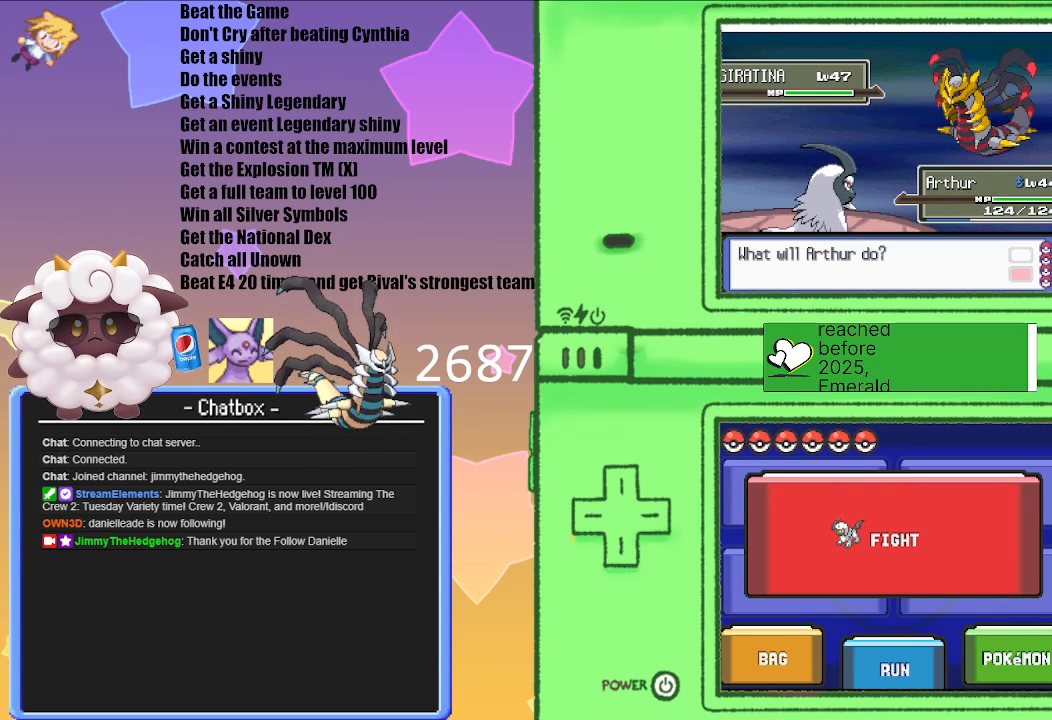
{"buttons": ["A"], "left_stick": "center", "right_stick": "center", "events": [[367, "A", "down"]]}
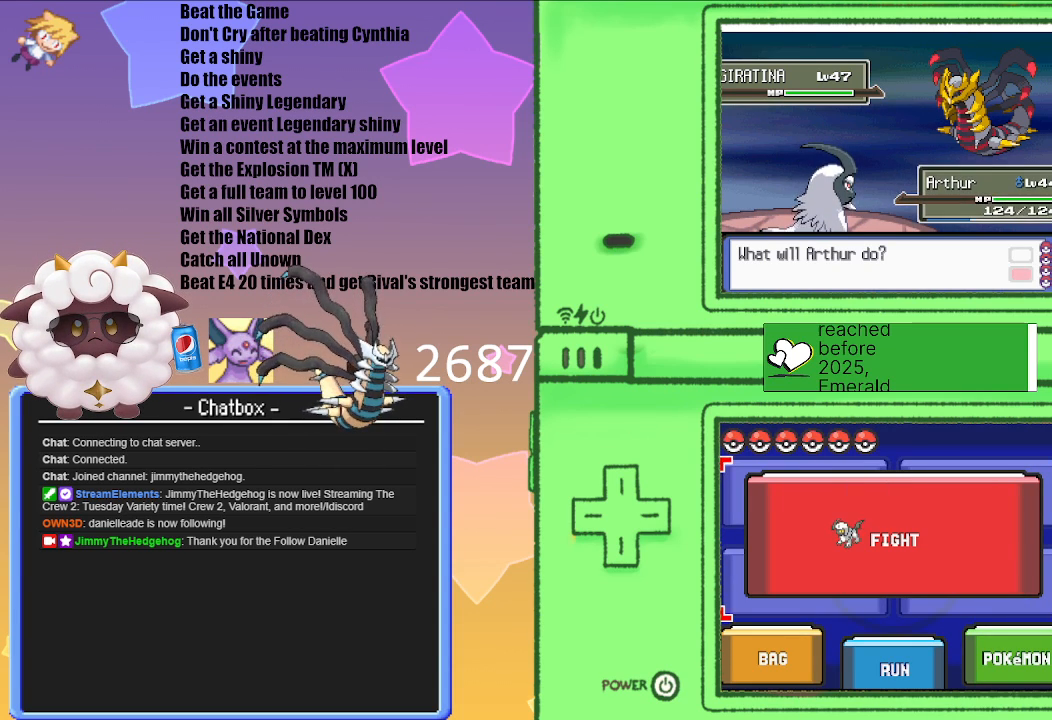
{"buttons": [], "left_stick": "center", "right_stick": "center", "events": [[17, "A", "up"]]}
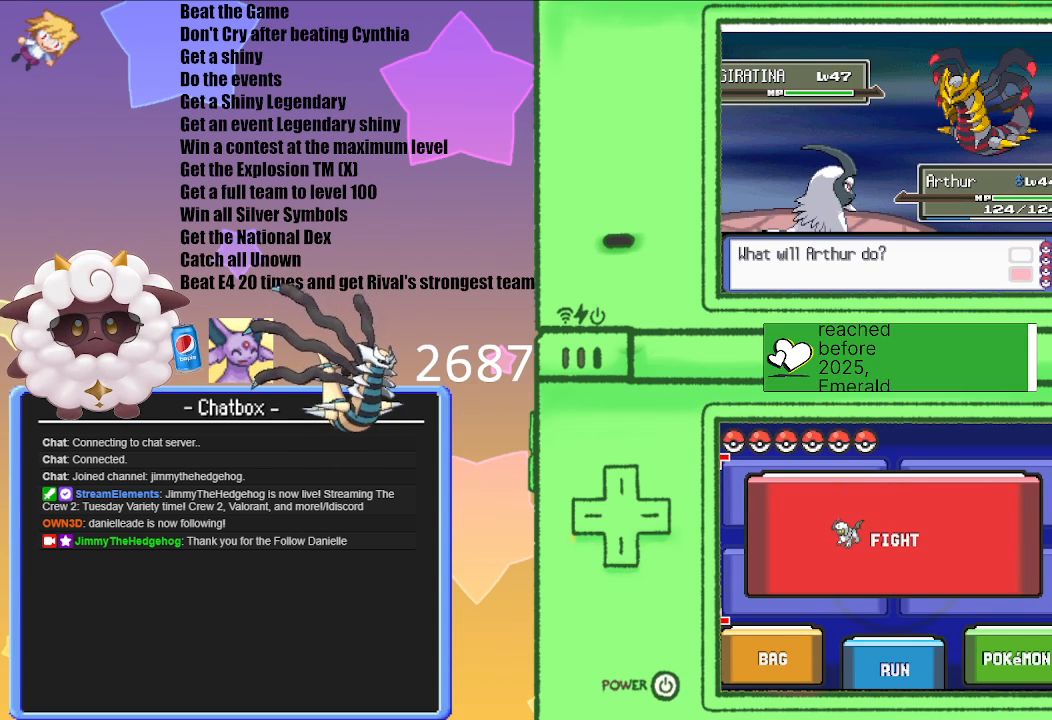
{"buttons": [], "left_stick": "center", "right_stick": "center", "events": []}
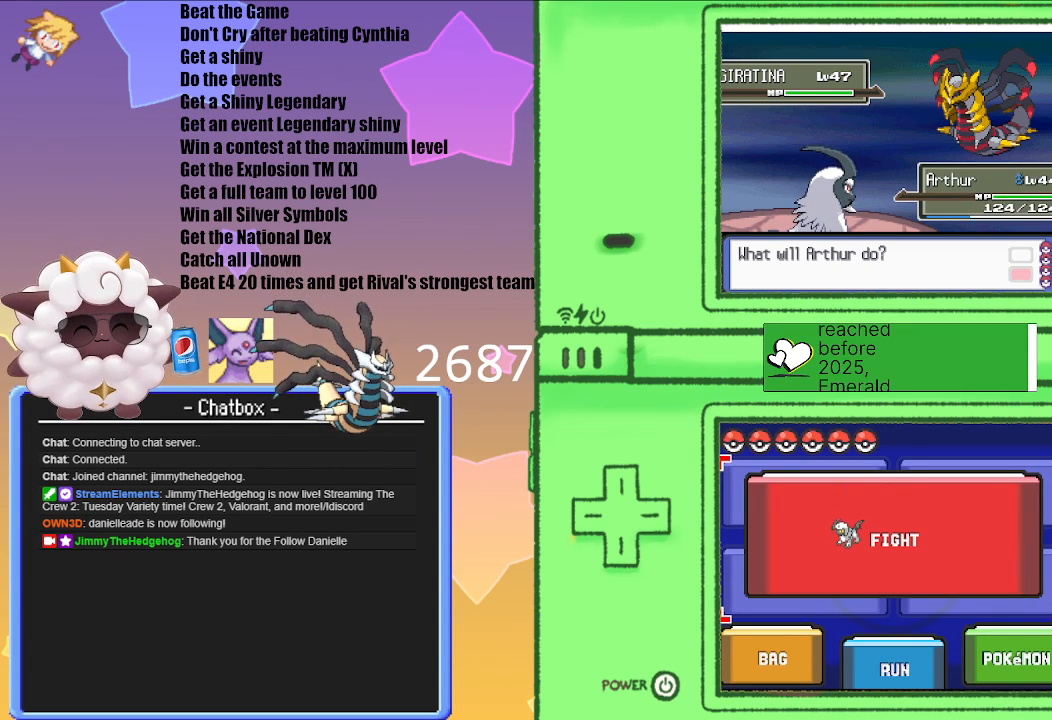
{"buttons": [], "left_stick": "center", "right_stick": "center", "events": []}
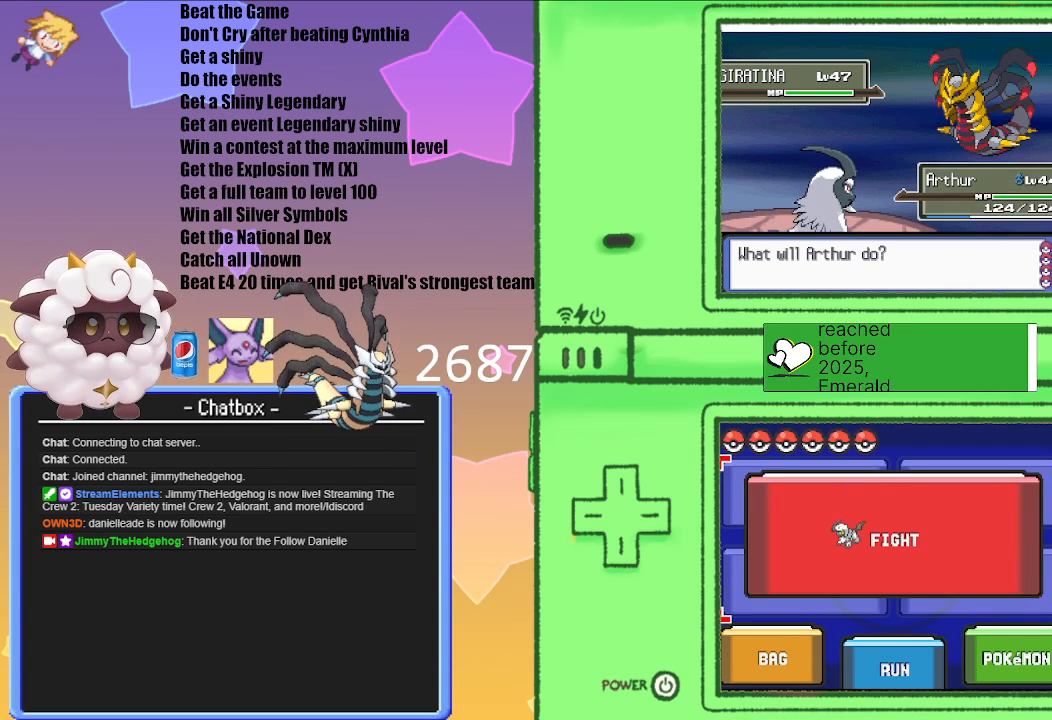
{"buttons": [], "left_stick": "center", "right_stick": "center", "events": []}
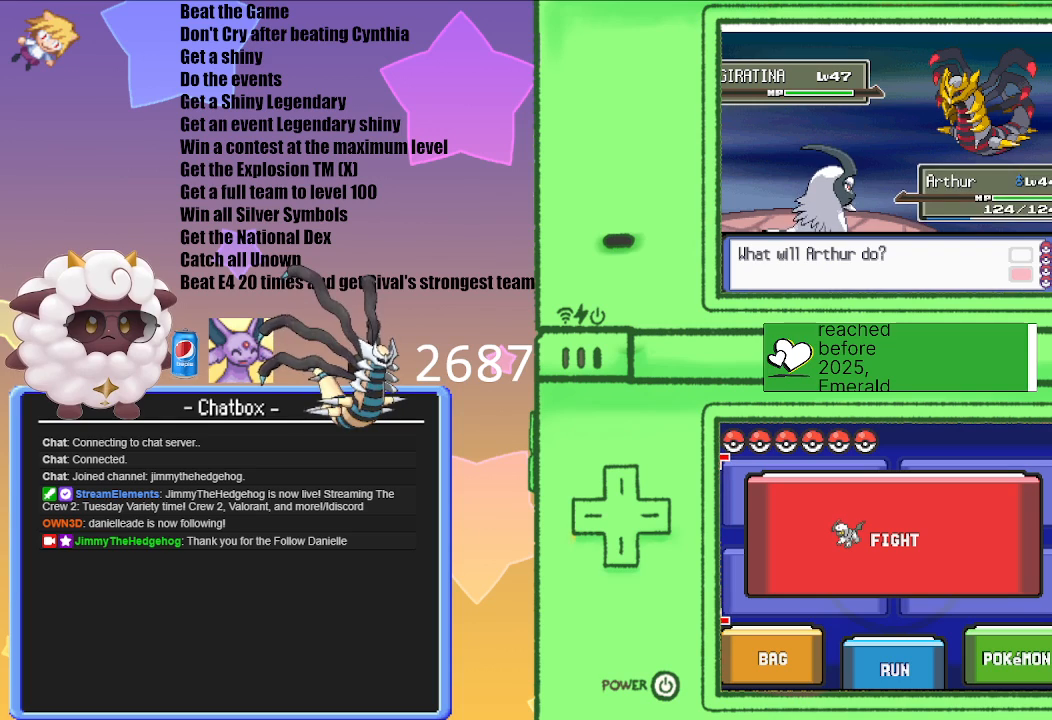
{"buttons": [], "left_stick": "center", "right_stick": "center", "events": []}
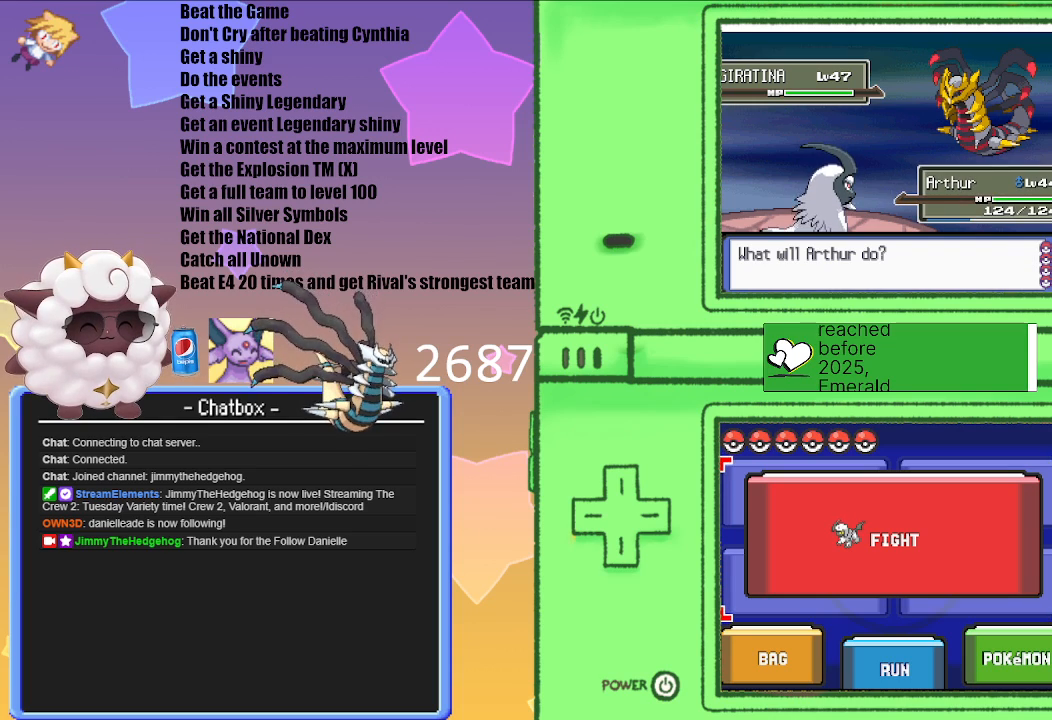
{"buttons": [], "left_stick": "center", "right_stick": "center", "events": []}